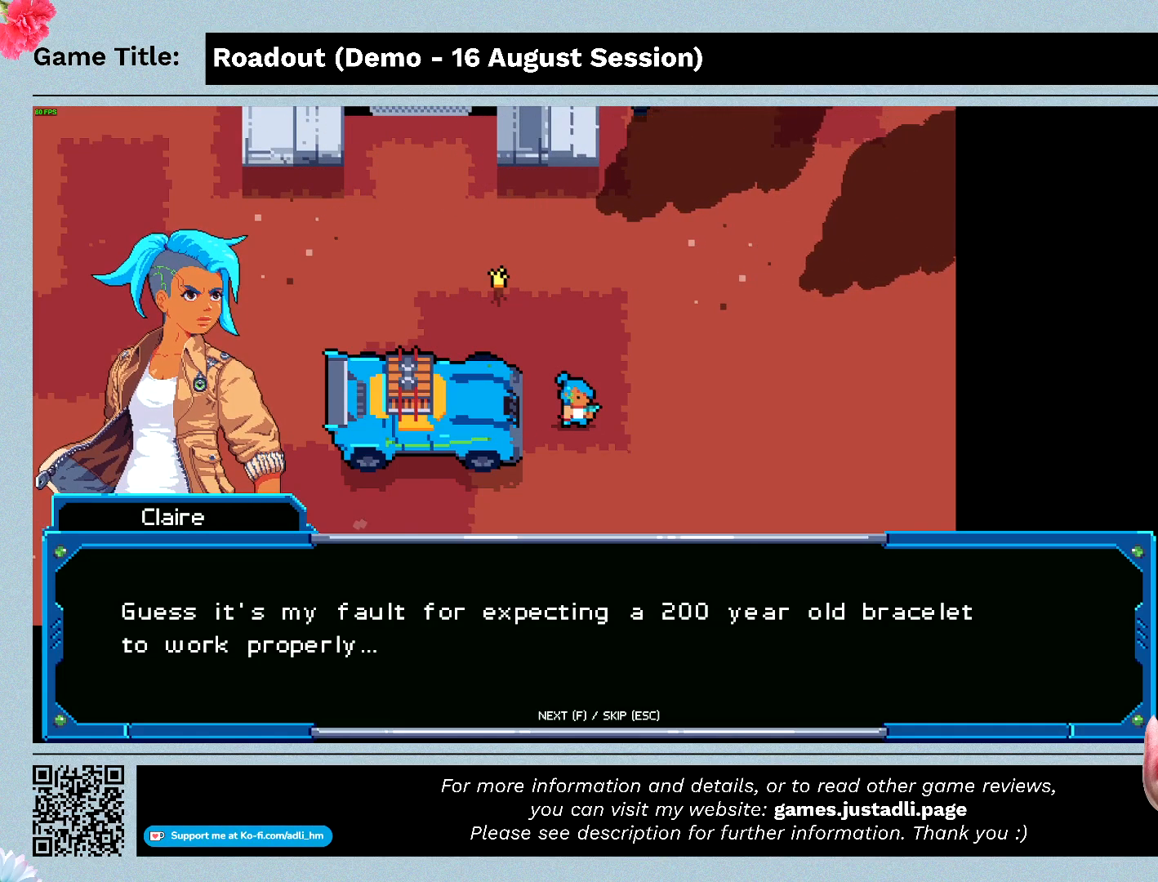
Gameplay with keyboard; each line is a JSON object with the keys held at the frame after it. "events" lists presses ("down") and releases ("up") of "0", "1", "2", "3", "4", "5", "6", "7", "8", "9", "a", "alt", "b", "c", "caps_lock", "ctrl", "d", "down", "e", "escape", "f", "f1", "f2", "f3", "f4", "f5", "f6", "f7", "f8", "g", "h", "i", "j", "k", "l", "left", "m", "n", "o", "p", "q", "r", "return", "right", "s", "shift", "space", "t", "tab", "tilde", "u", "up", "v", "w", "x", "y" and "z" between this image and that frame as [ms after this image, input, new state], when the widget could be followed in between. No other keys are recorded. Mouse input is not recorded.
{"keys": ["f"], "events": [[167, "f", "down"]]}
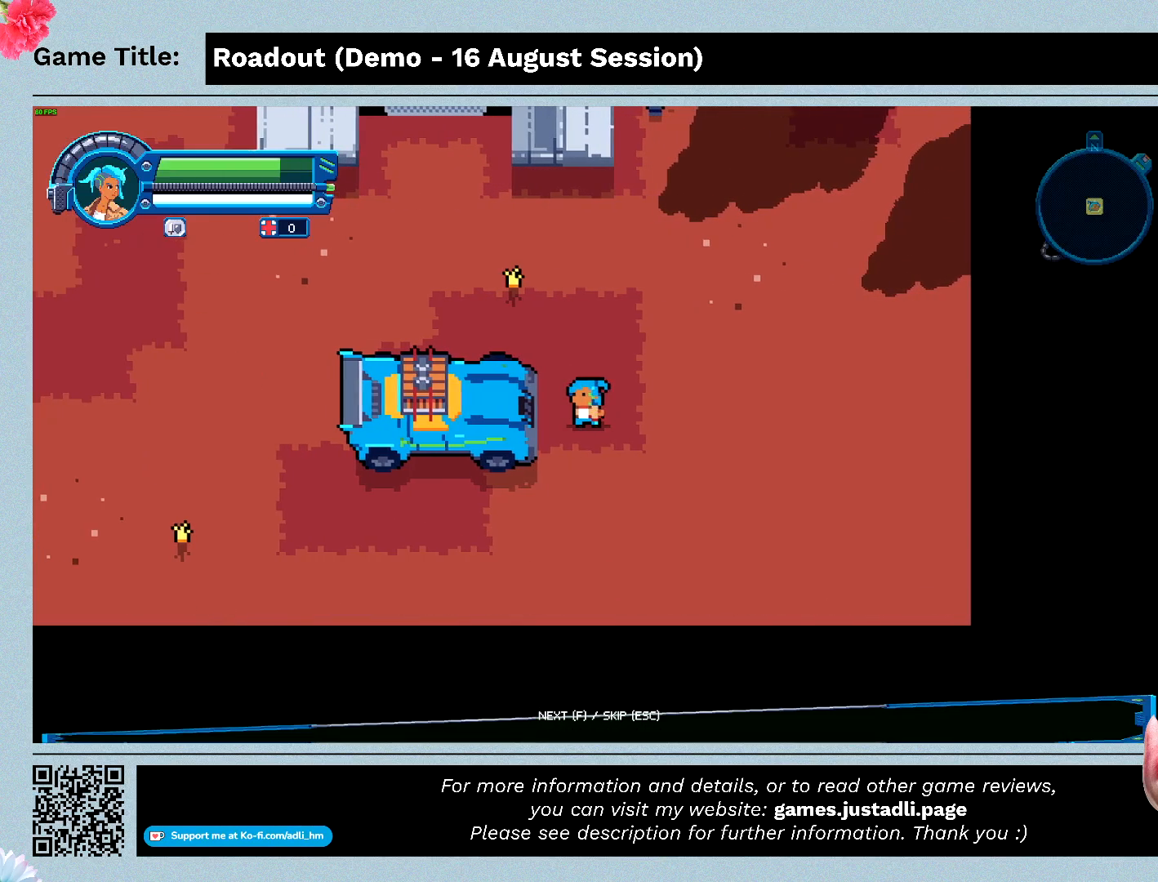
{"keys": [], "events": [[100, "f", "up"]]}
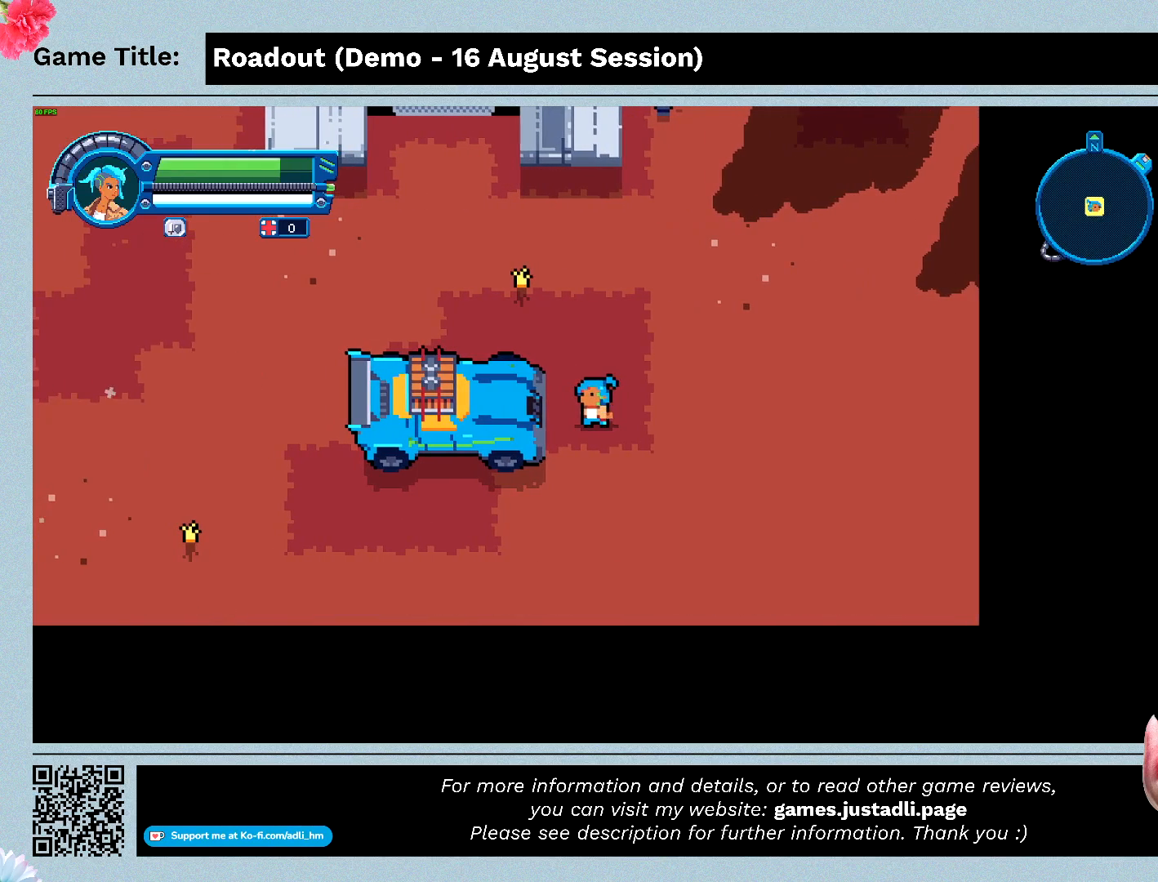
{"keys": [], "events": []}
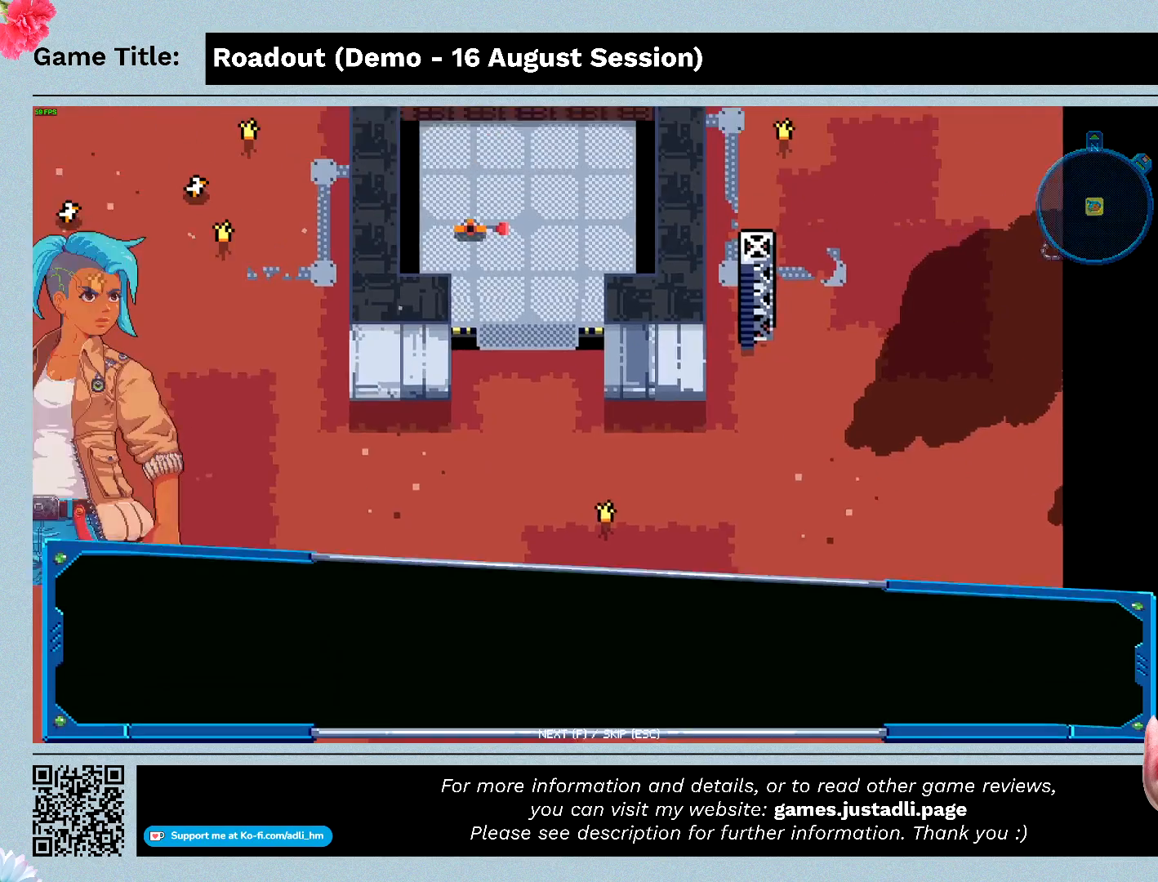
{"keys": [], "events": []}
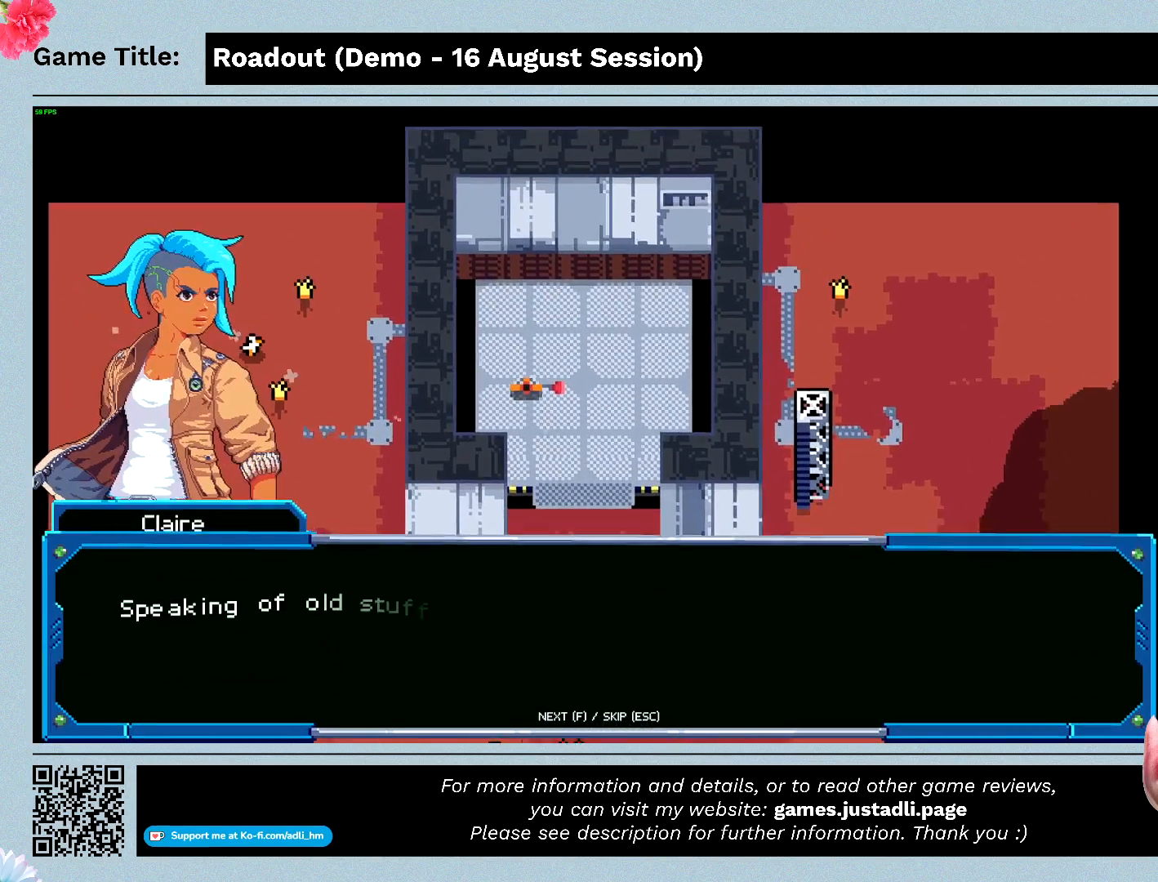
{"keys": [], "events": []}
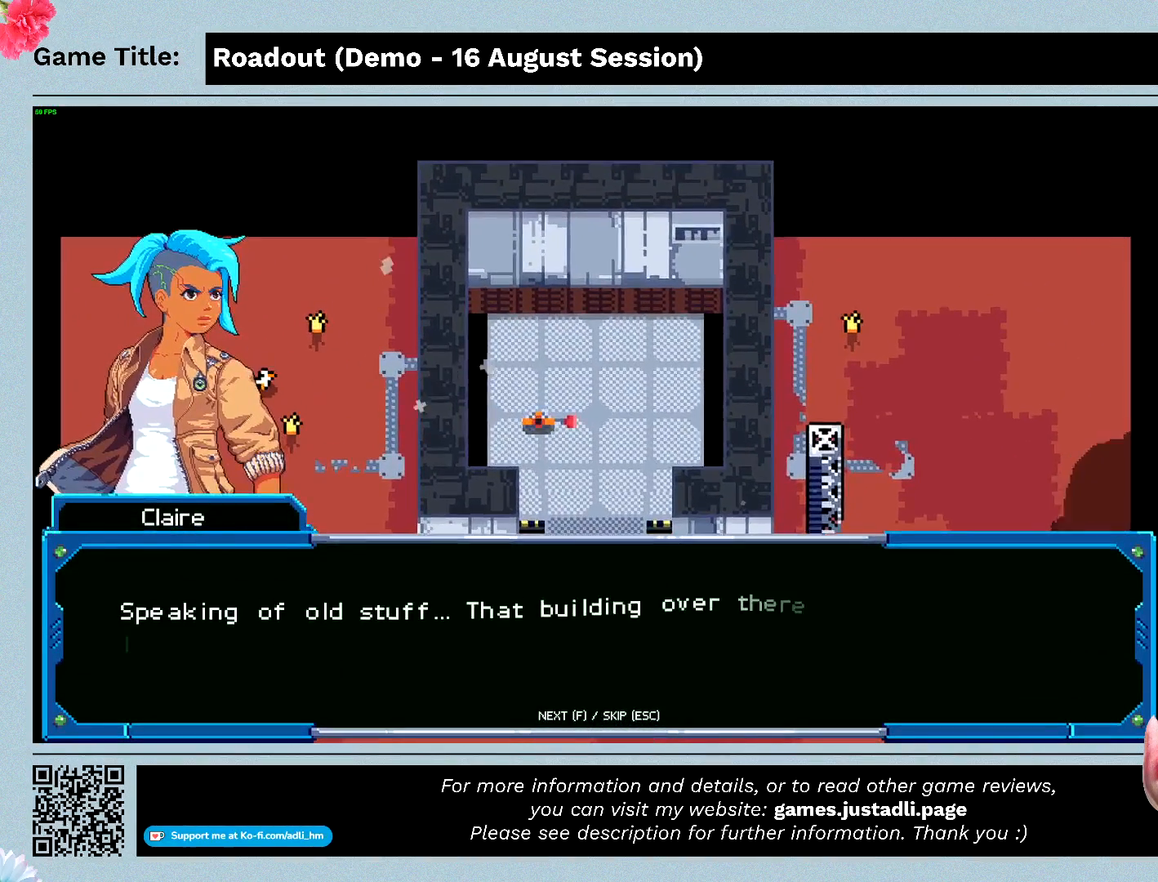
{"keys": [], "events": []}
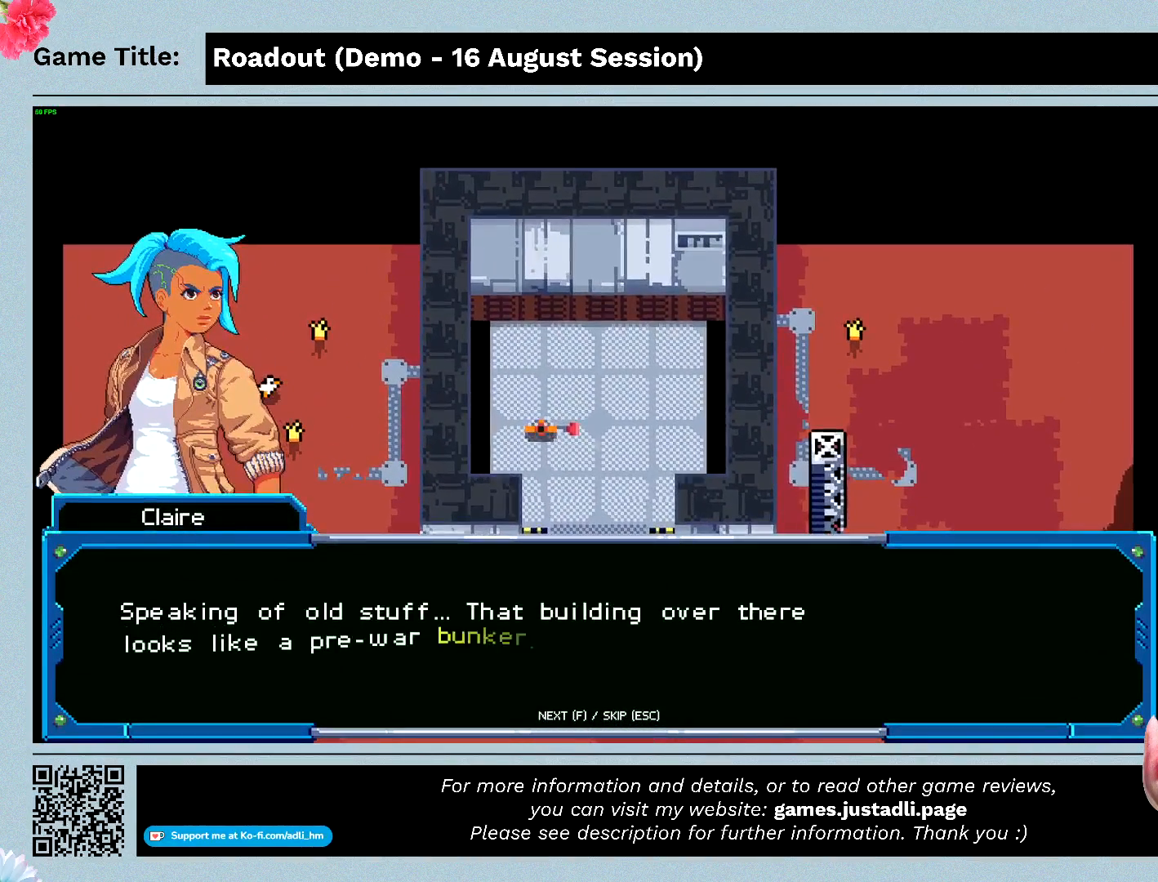
{"keys": [], "events": []}
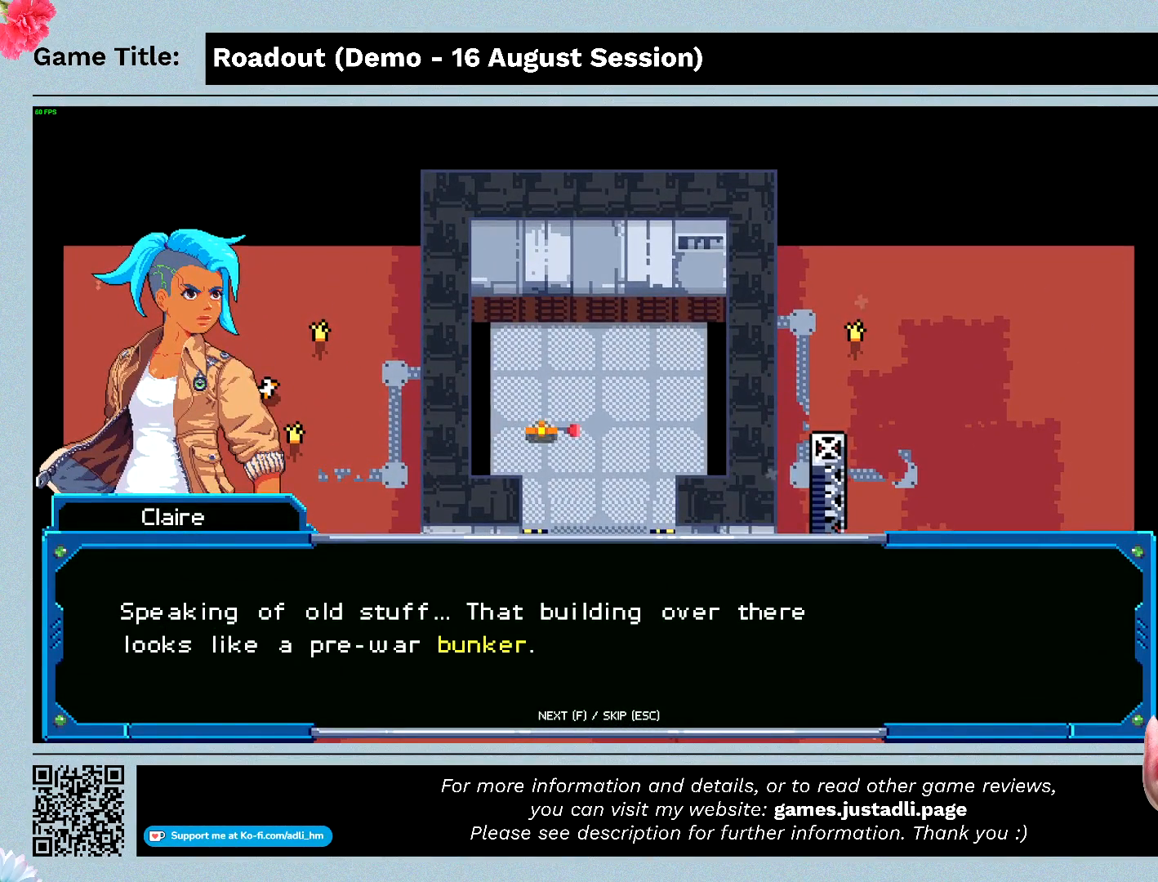
{"keys": [], "events": []}
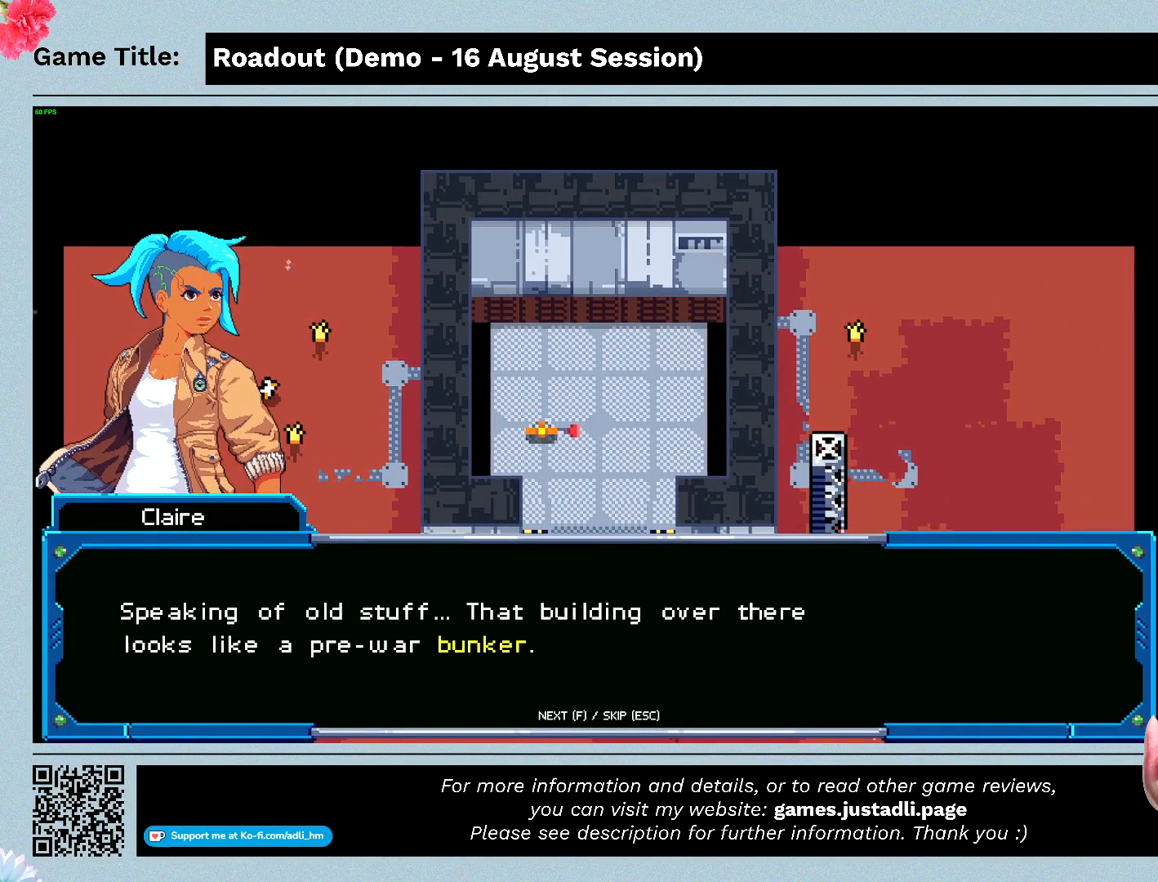
{"keys": ["f"], "events": [[100, "f", "down"]]}
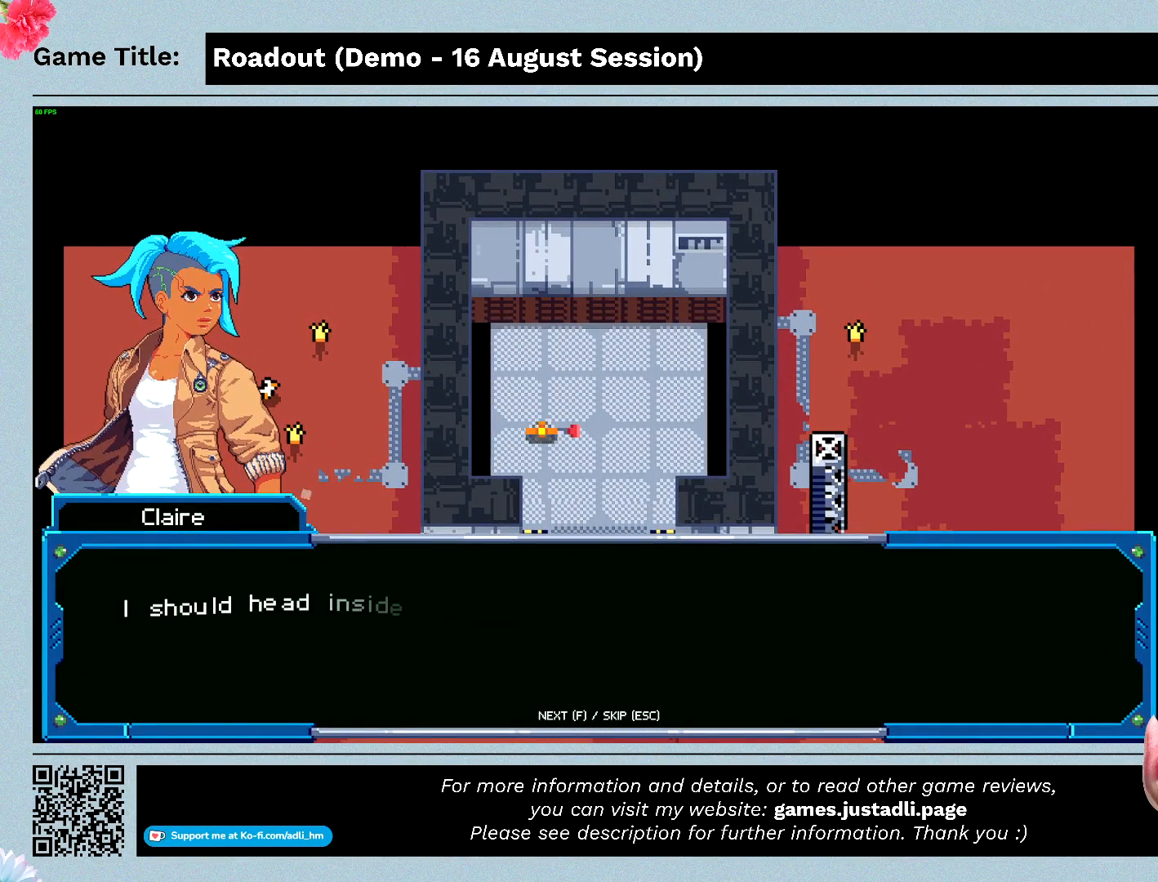
{"keys": [], "events": [[400, "f", "up"]]}
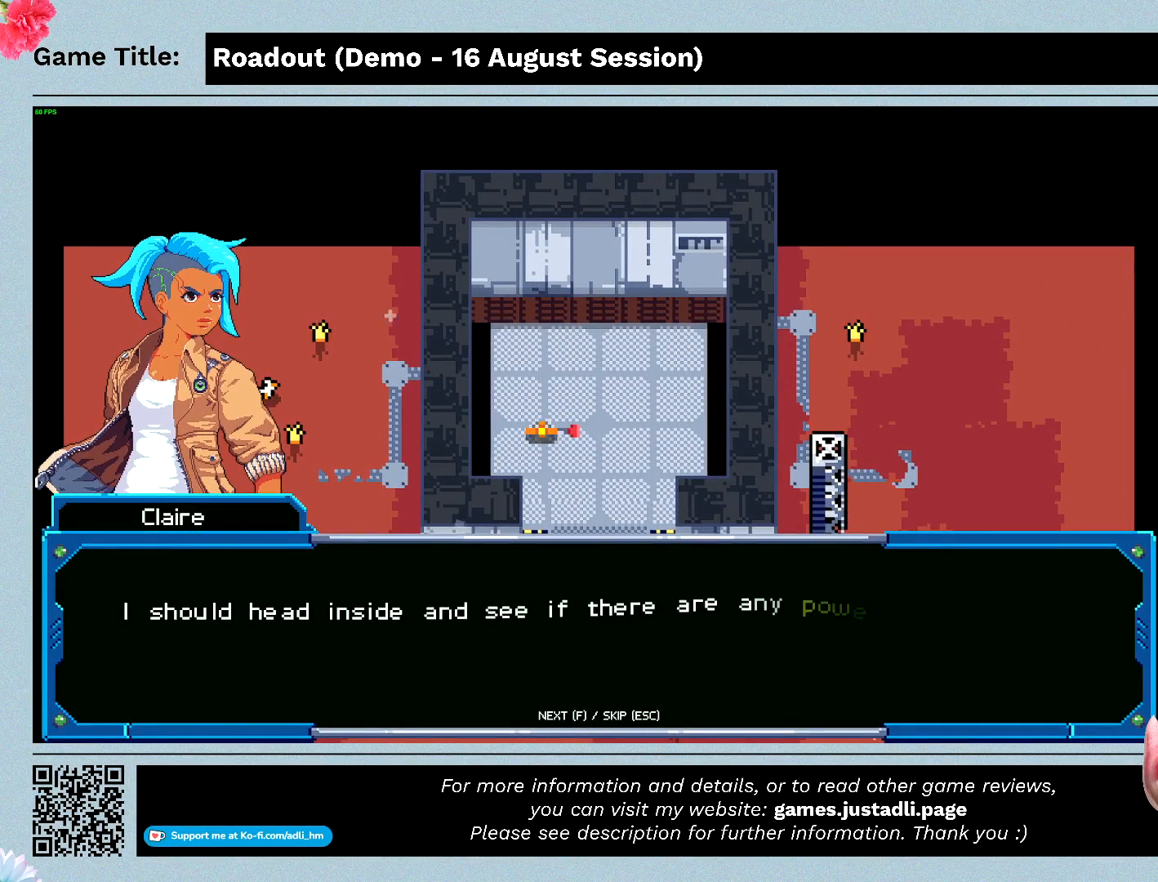
{"keys": [], "events": []}
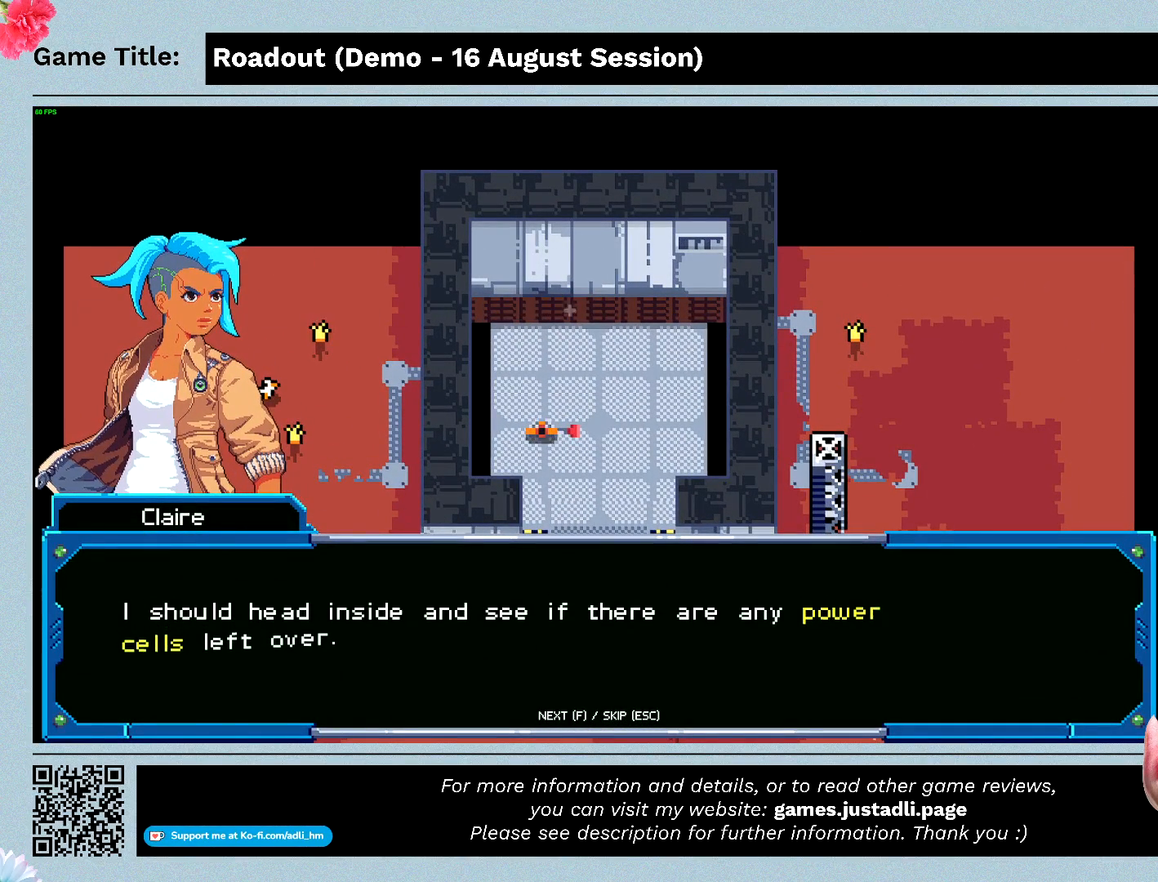
{"keys": [], "events": []}
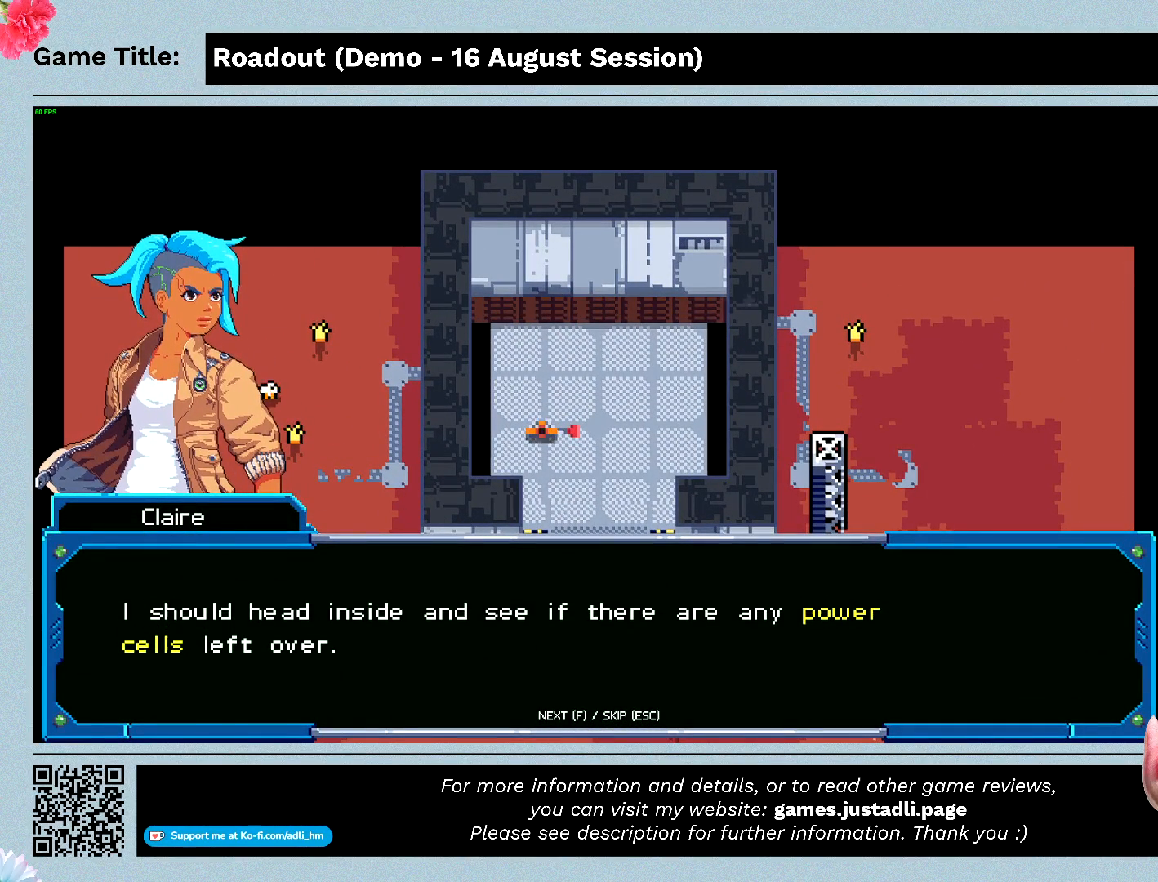
{"keys": [], "events": []}
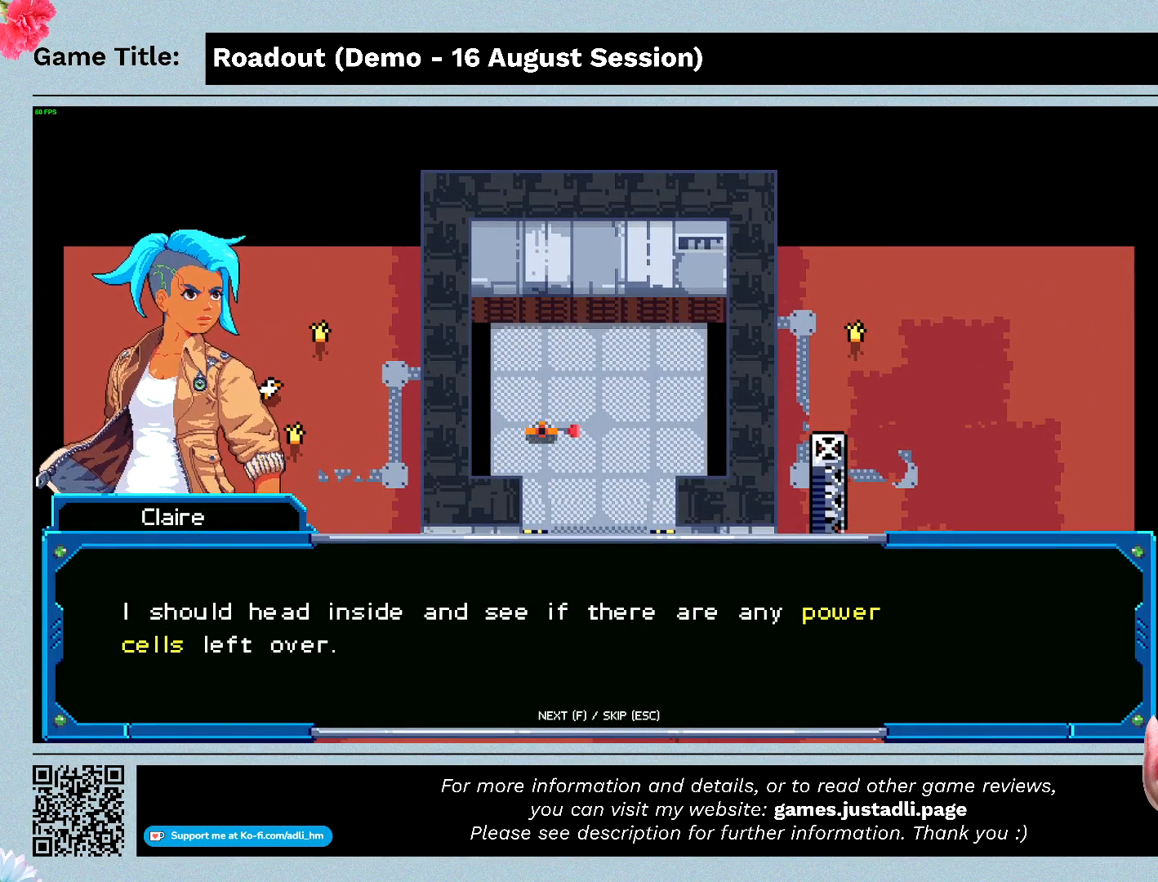
{"keys": ["f"], "events": [[400, "f", "down"]]}
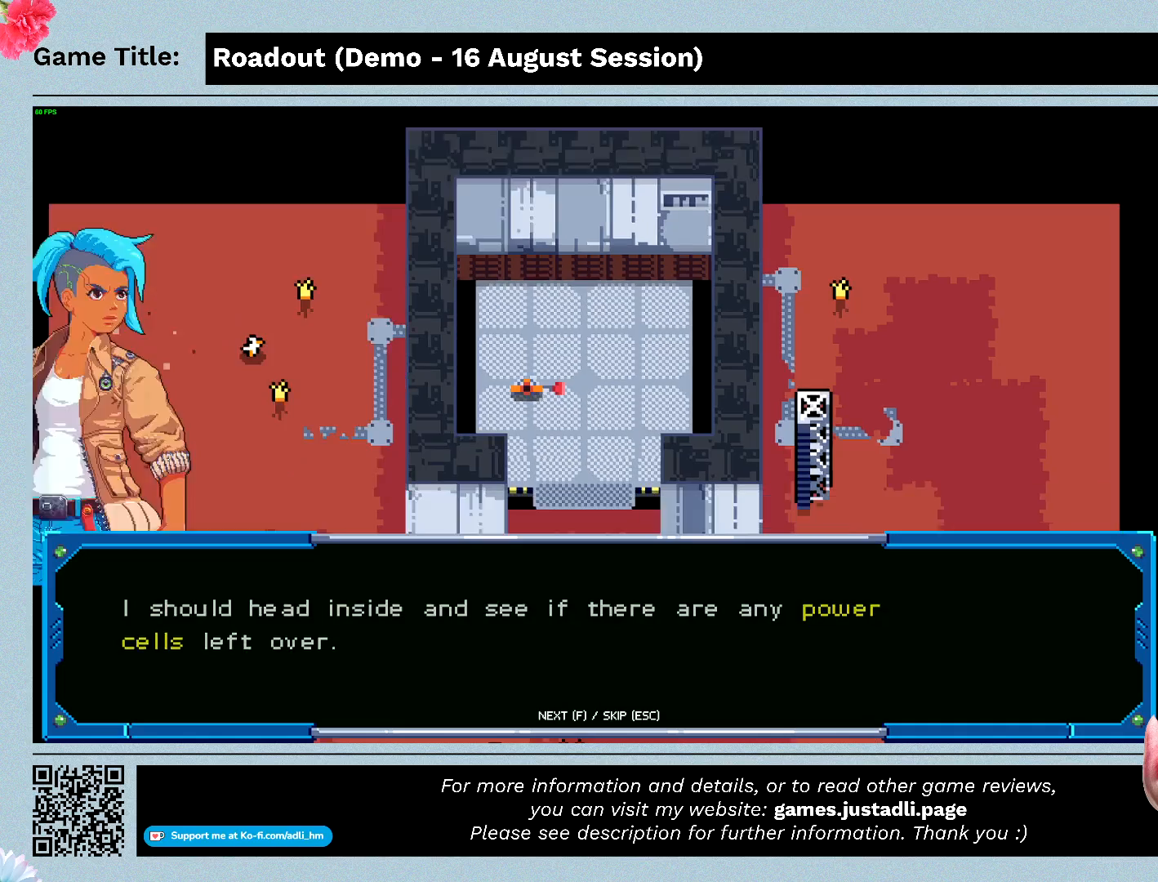
{"keys": [], "events": [[333, "f", "up"]]}
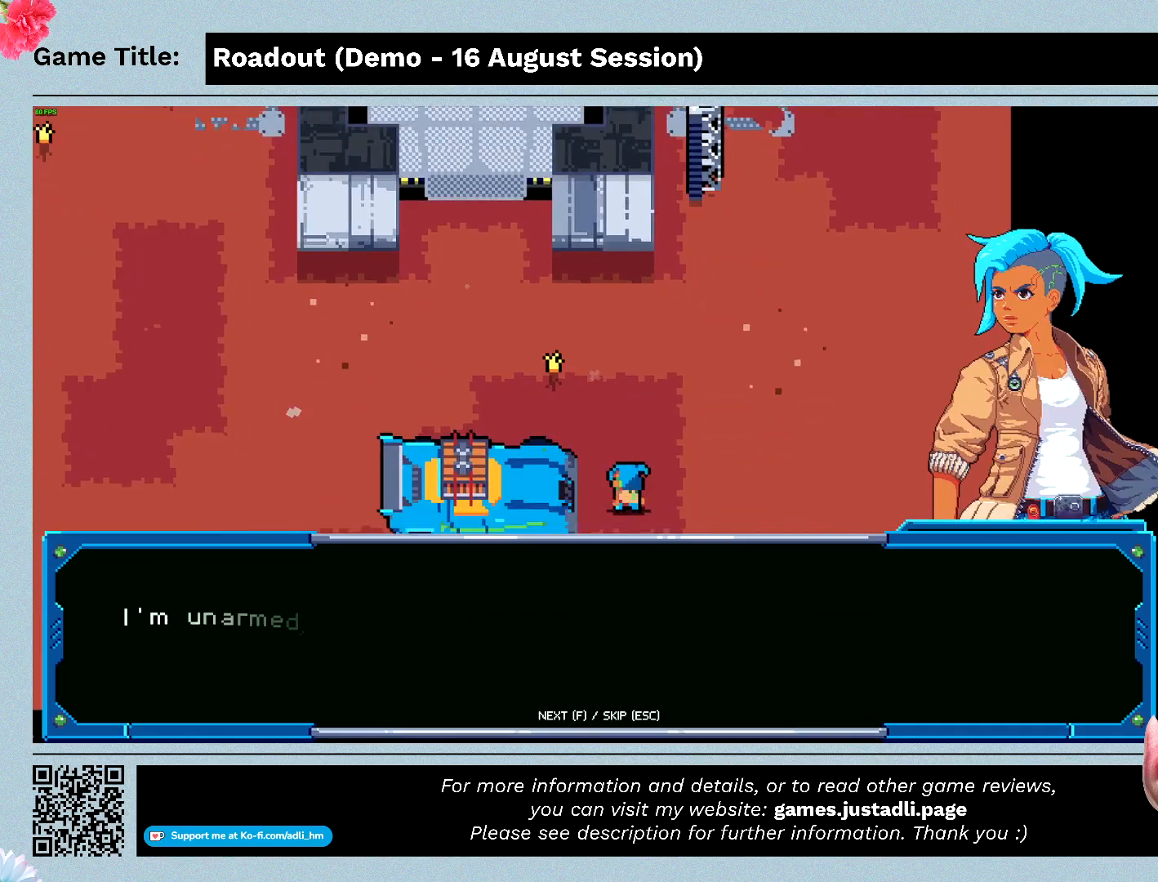
{"keys": [], "events": []}
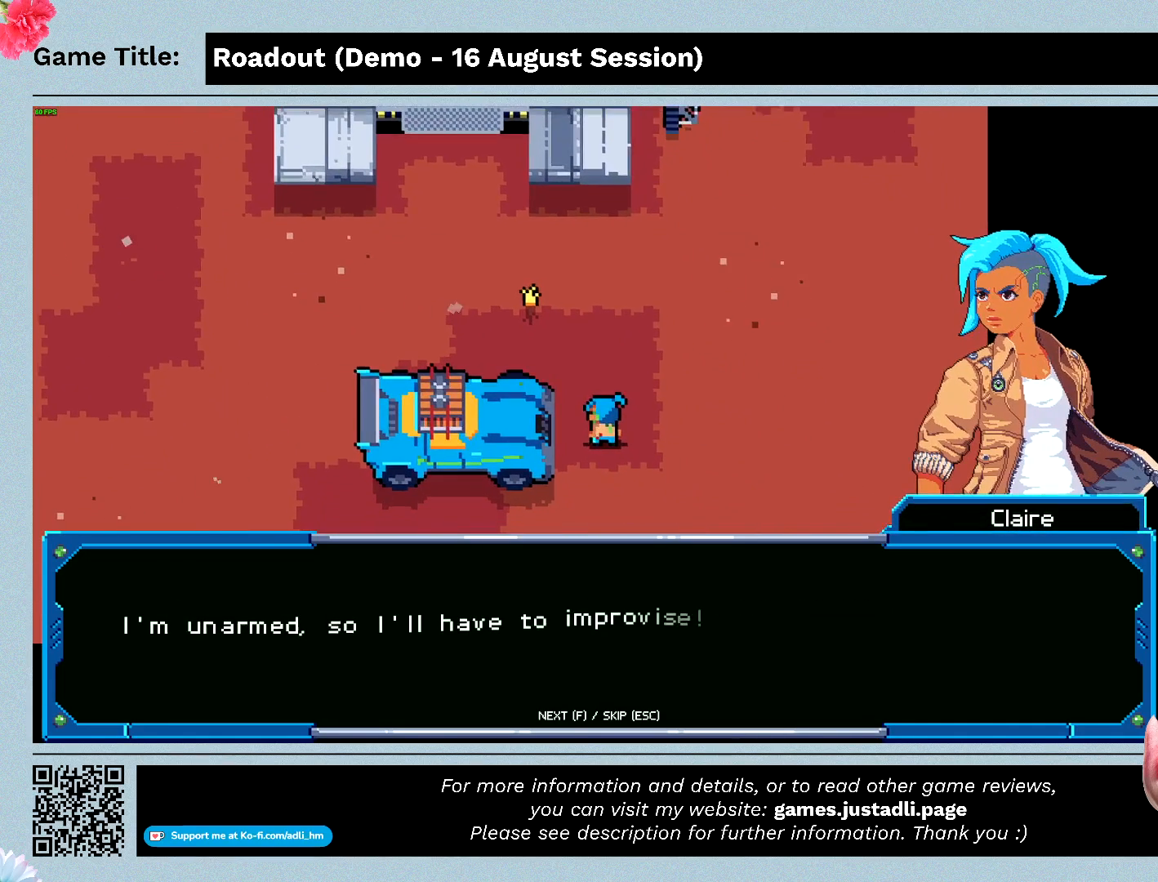
{"keys": [], "events": []}
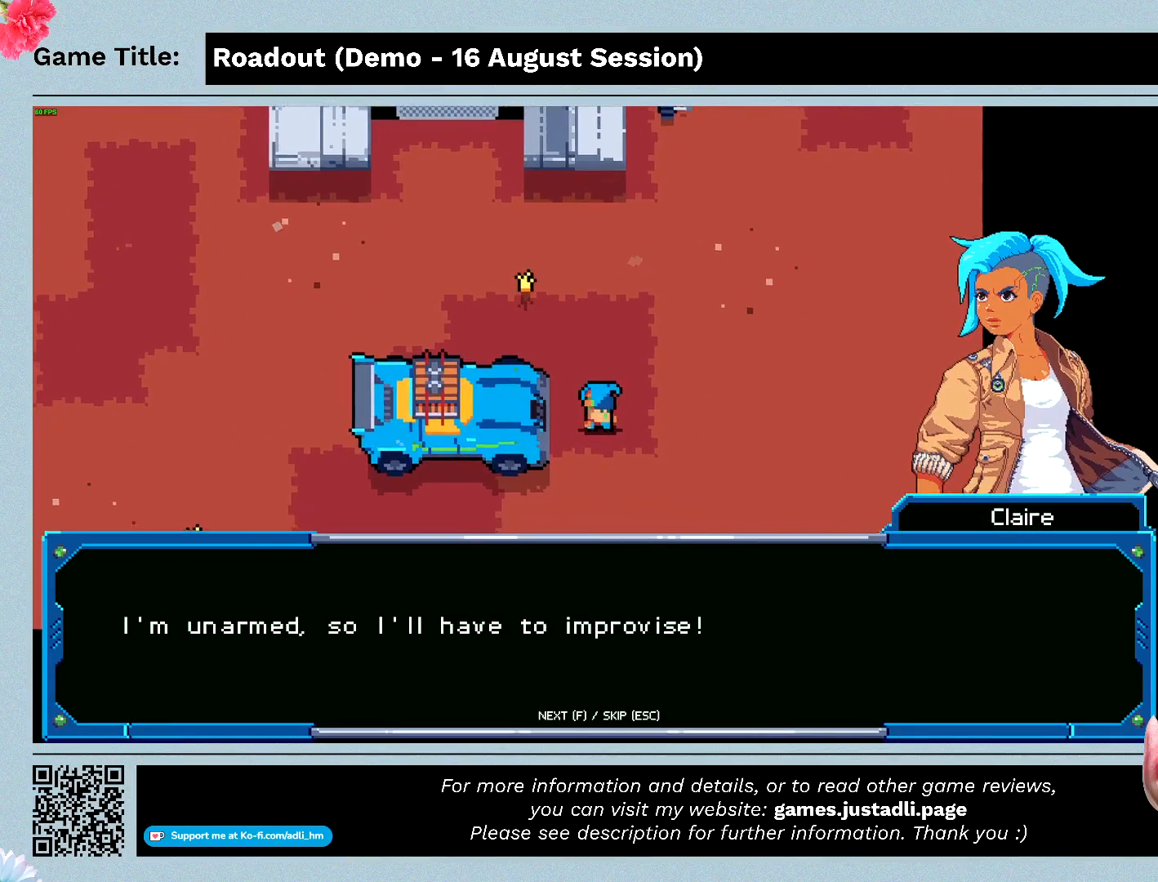
{"keys": ["f"], "events": [[467, "f", "down"]]}
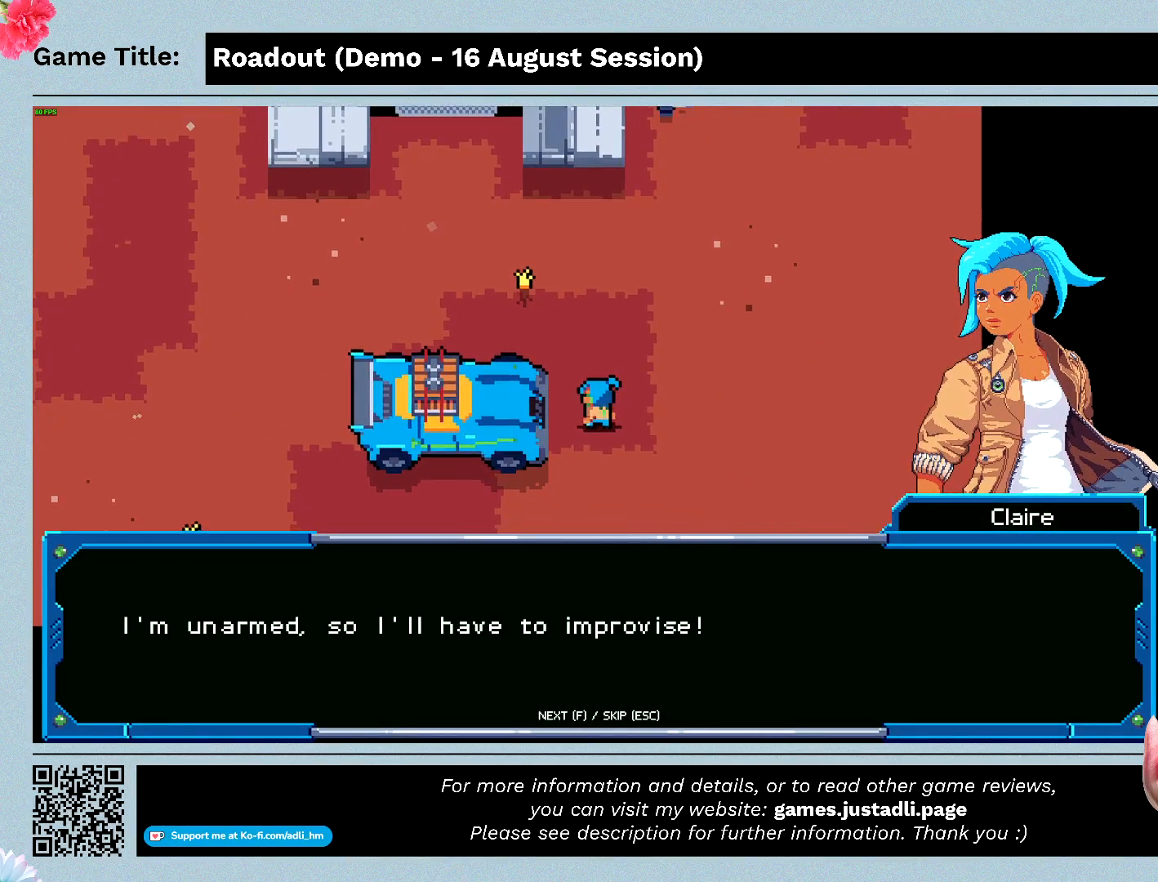
{"keys": [], "events": [[400, "f", "up"]]}
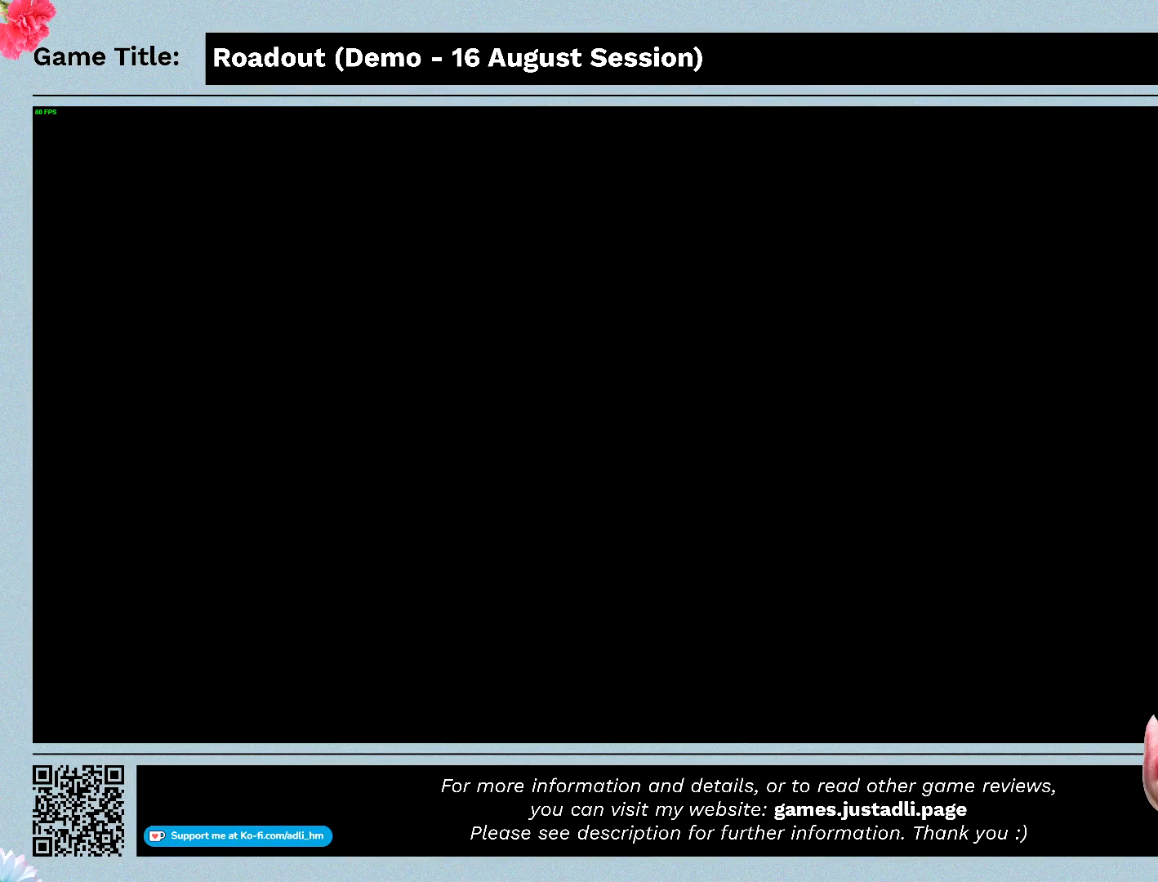
{"keys": [], "events": []}
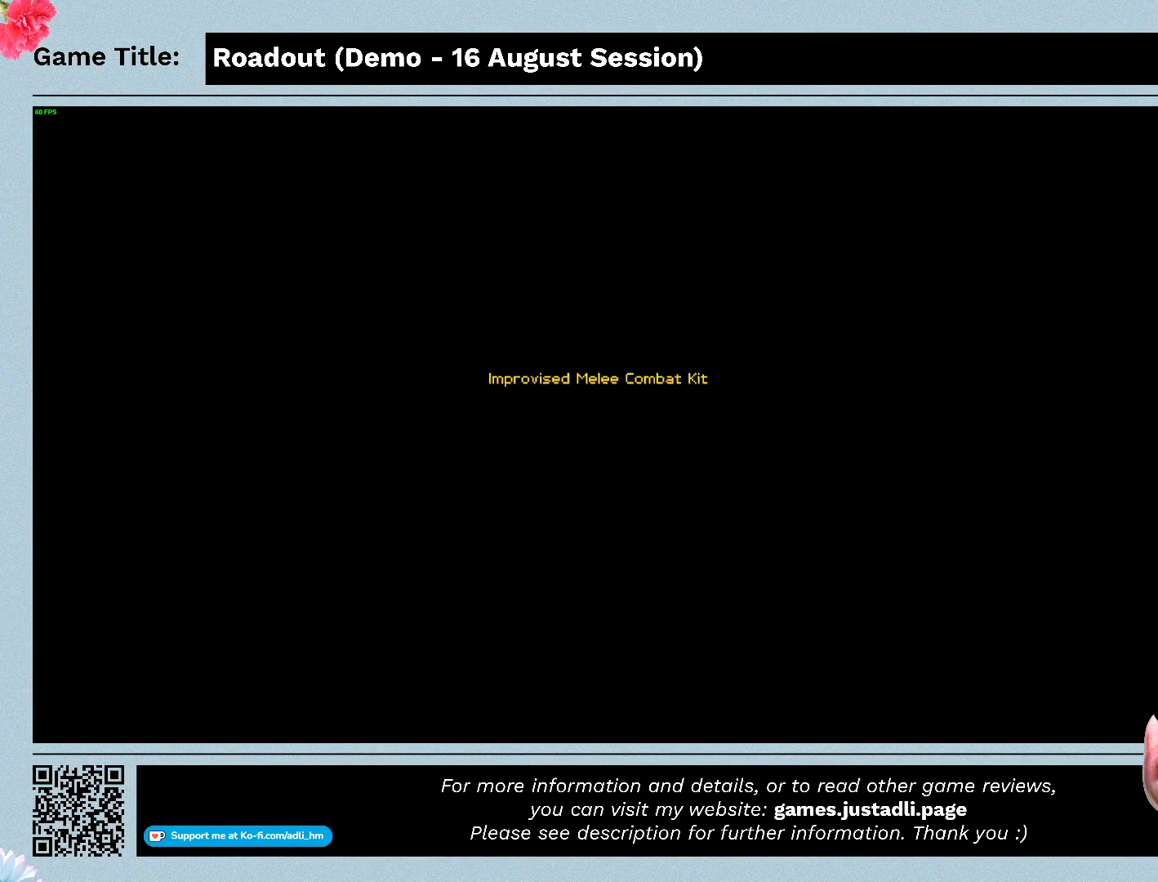
{"keys": [], "events": []}
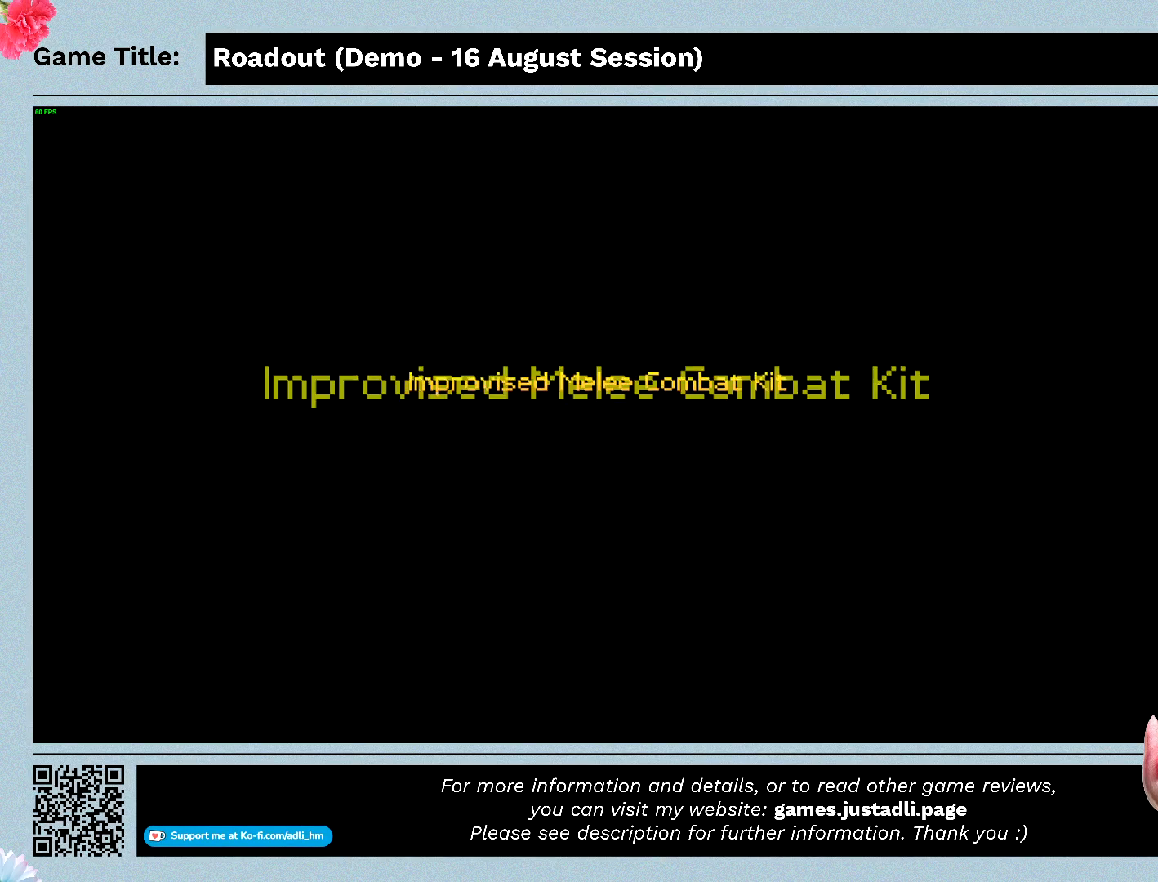
{"keys": [], "events": []}
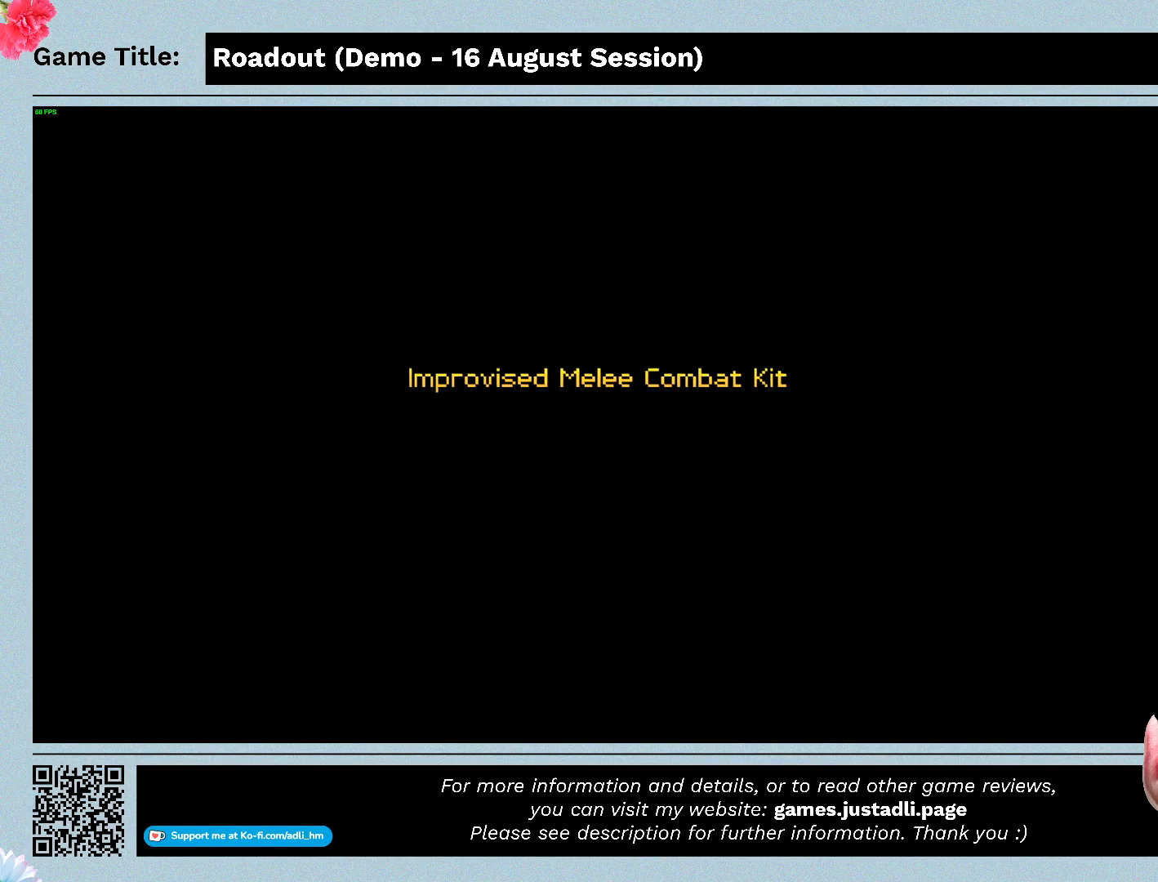
{"keys": [], "events": []}
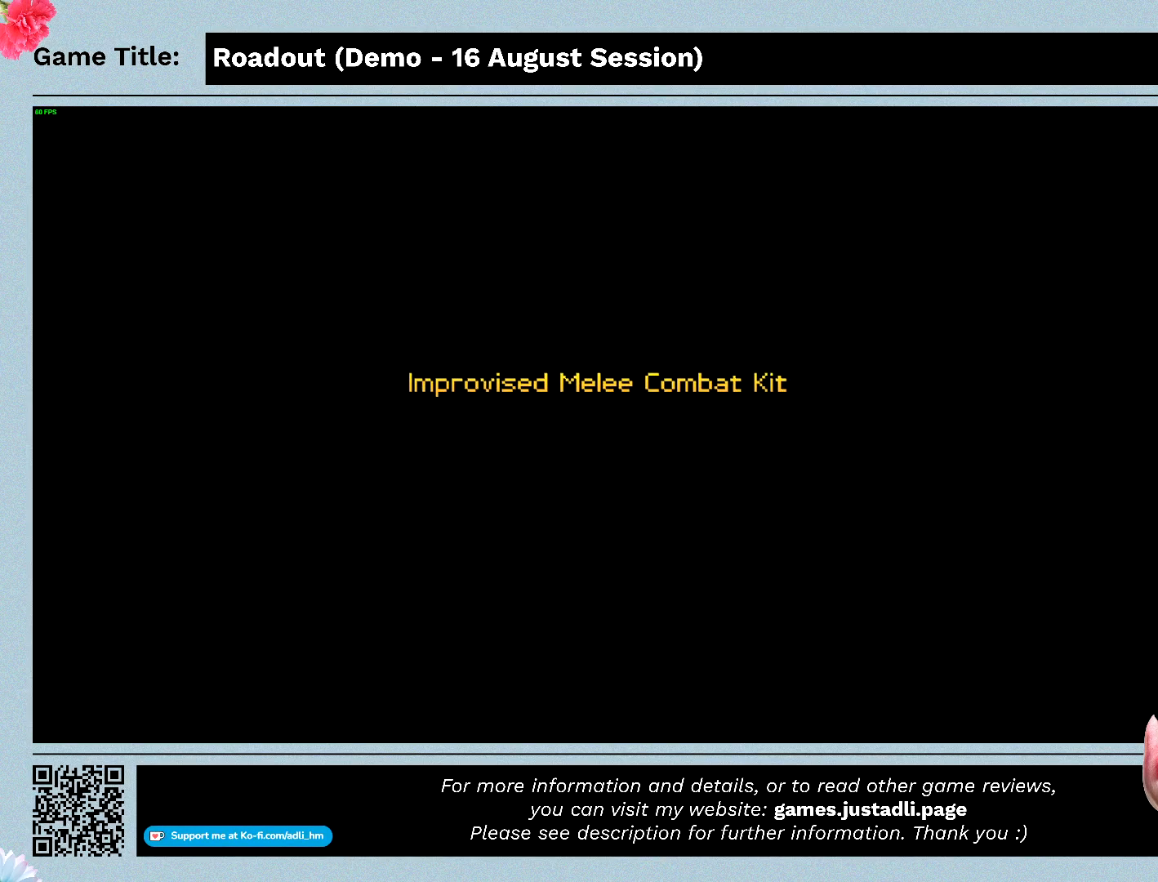
{"keys": [], "events": []}
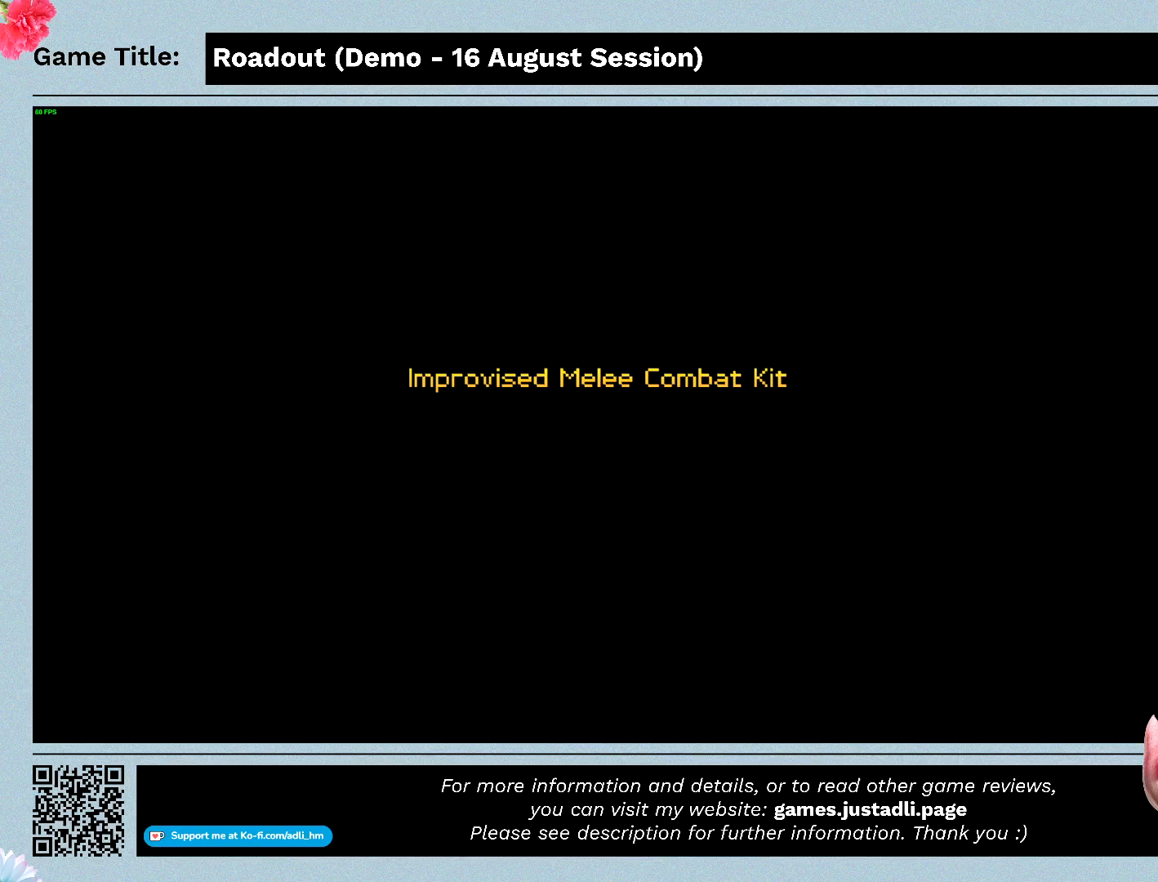
{"keys": [], "events": []}
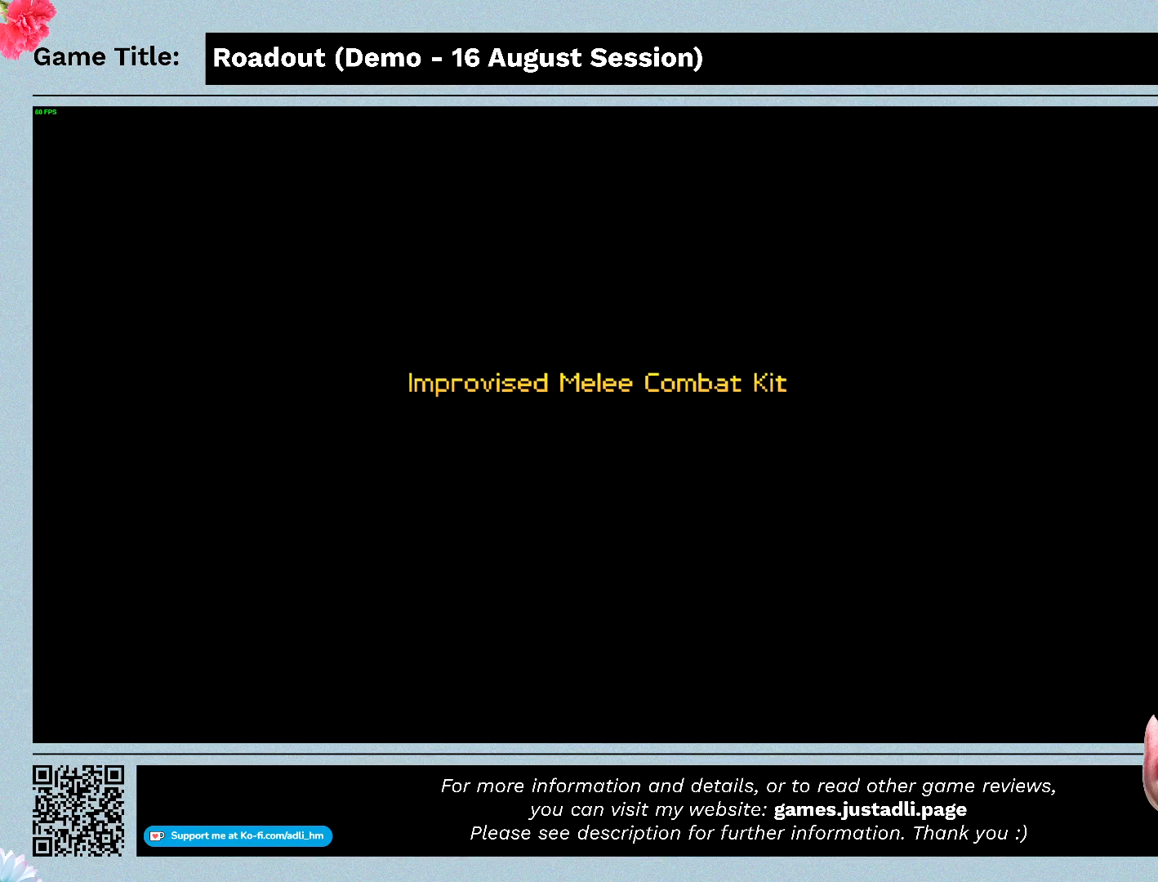
{"keys": [], "events": []}
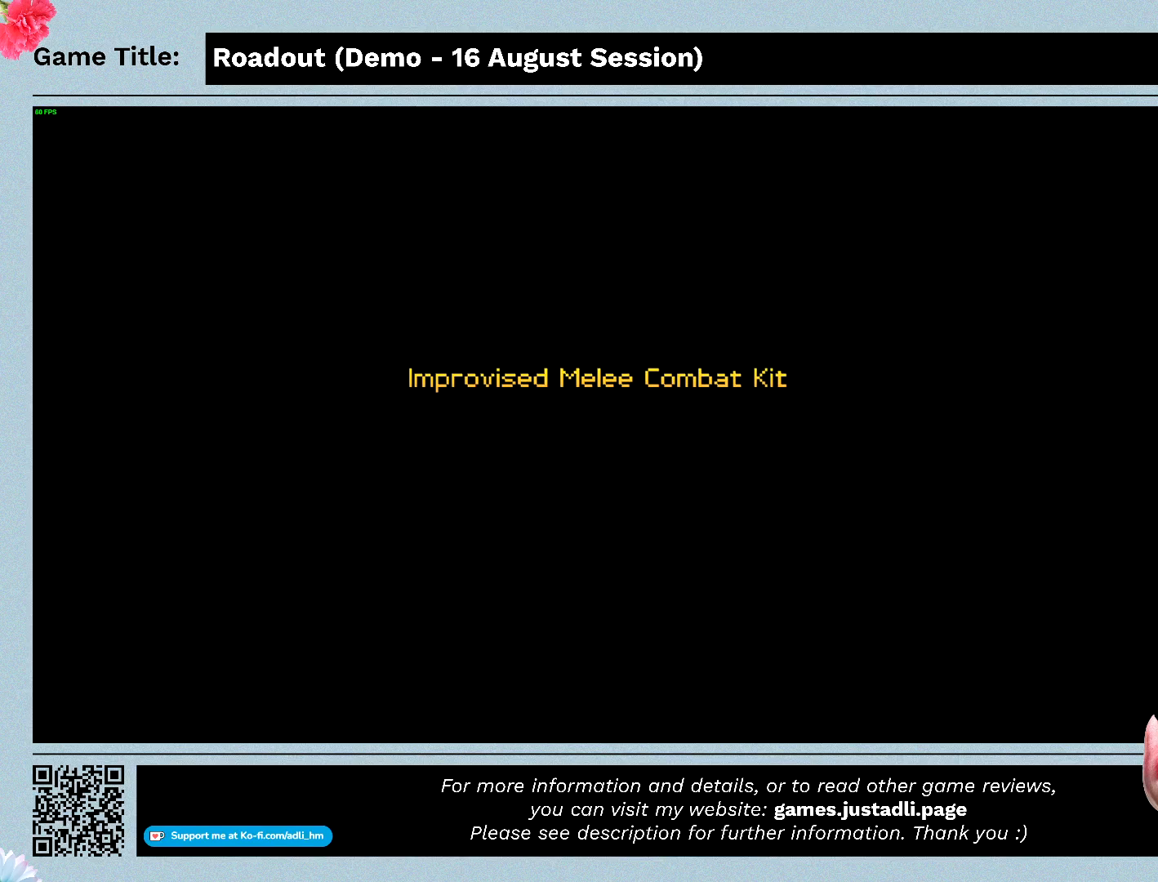
{"keys": [], "events": []}